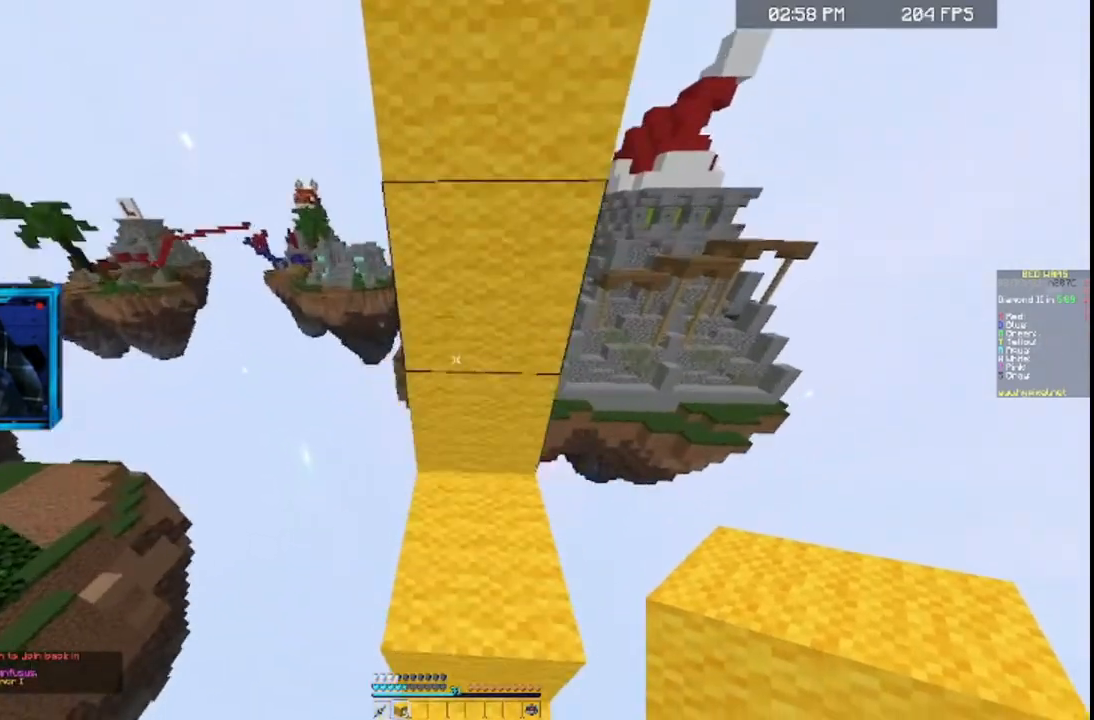
Gameplay with keyboard and mouse; each line is a JSON object with the keys and mouse buttons held at the frame after it. "events" lists presses ("down") and releases ("up") of "a", "d", "s", "space", "w", "mouse_left" and "mouse_right" between this image and that frame as [ms after this image, input, new state], when the widget could be followed in between. "mouse_left", "mouse_right" = the "left", "right" buttons of the "mouse" list. No other keys are recorded. Fast repeated clicks can show as one long hold. Mouse movement is not recorded.
{"keys": ["a", "s"], "mouse": ["left", "right"], "events": [[33, "space", "up"], [167, "w", "up"], [267, "mouse_left", "down"], [267, "mouse_right", "down"], [267, "s", "down"]]}
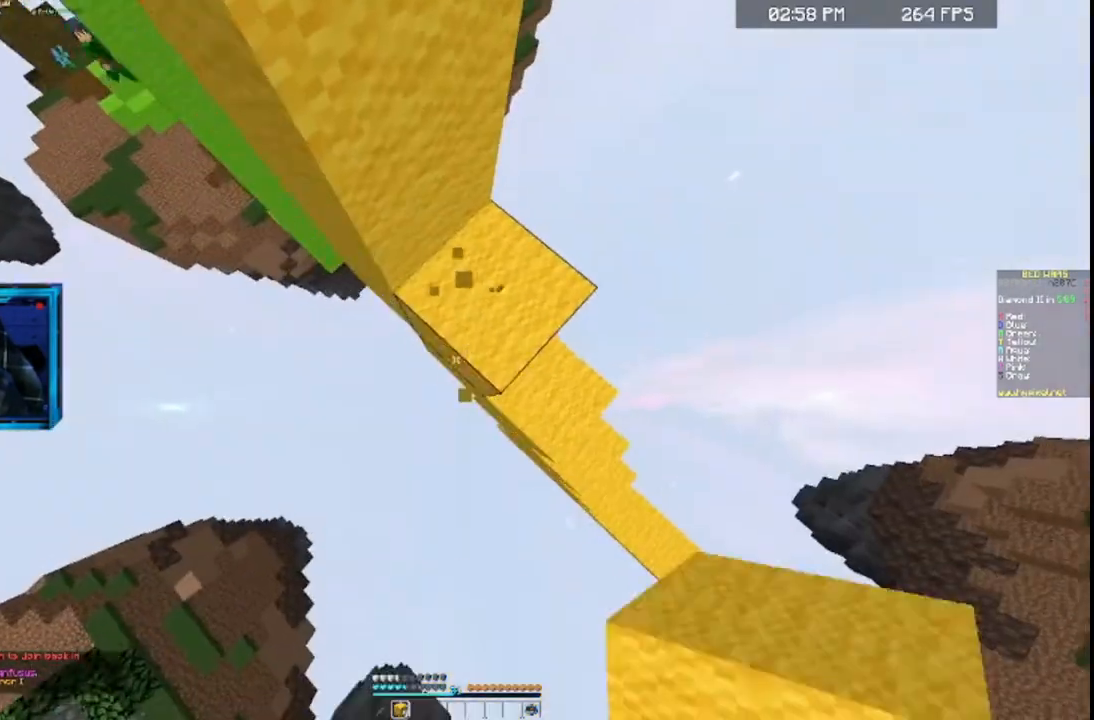
{"keys": ["a"], "mouse": ["left"], "events": [[167, "s", "up"], [433, "mouse_right", "up"]]}
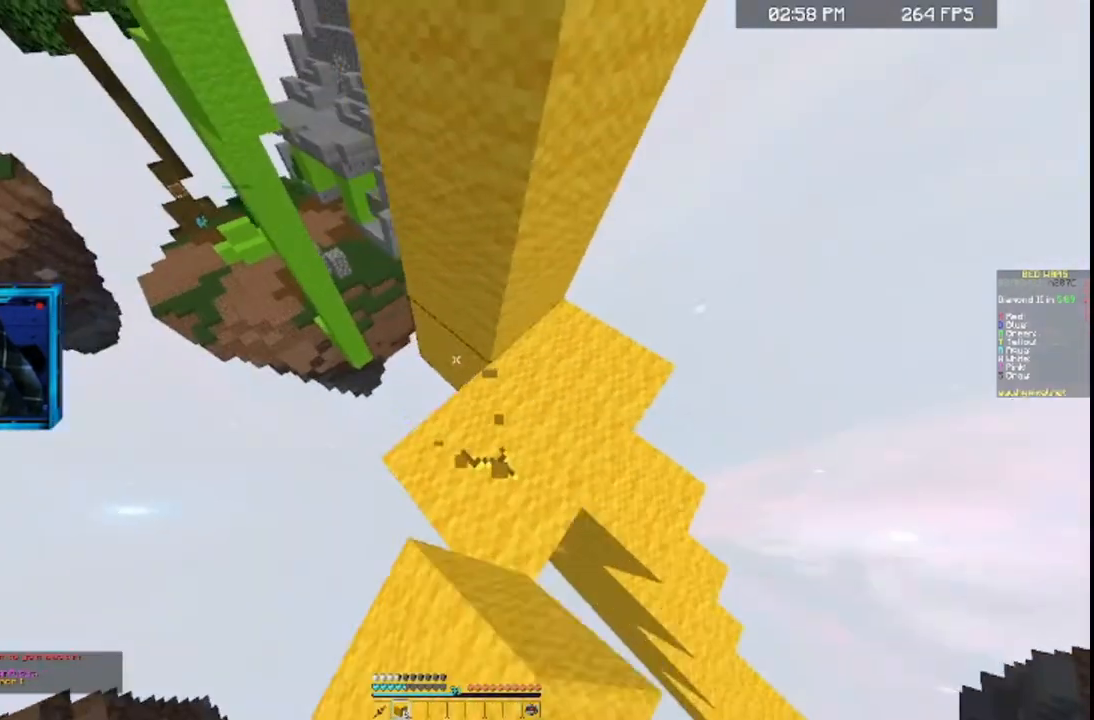
{"keys": ["w"], "mouse": [], "events": [[67, "a", "up"], [267, "mouse_left", "up"], [267, "w", "down"]]}
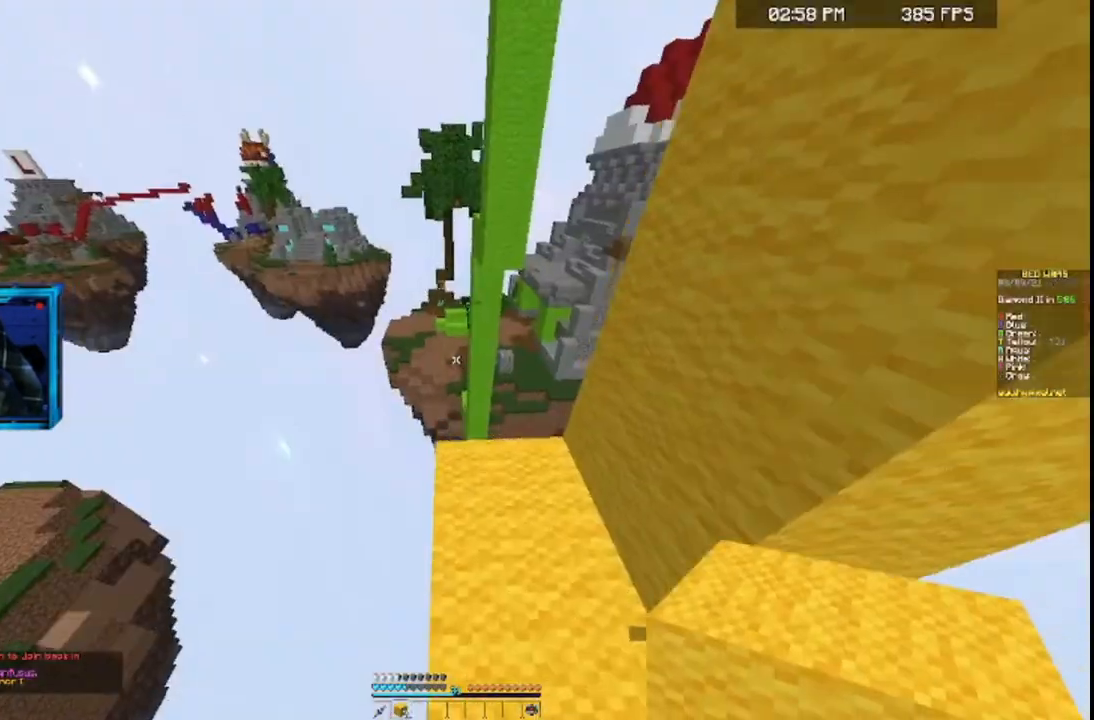
{"keys": ["a"], "mouse": [], "events": [[367, "a", "down"], [467, "w", "up"]]}
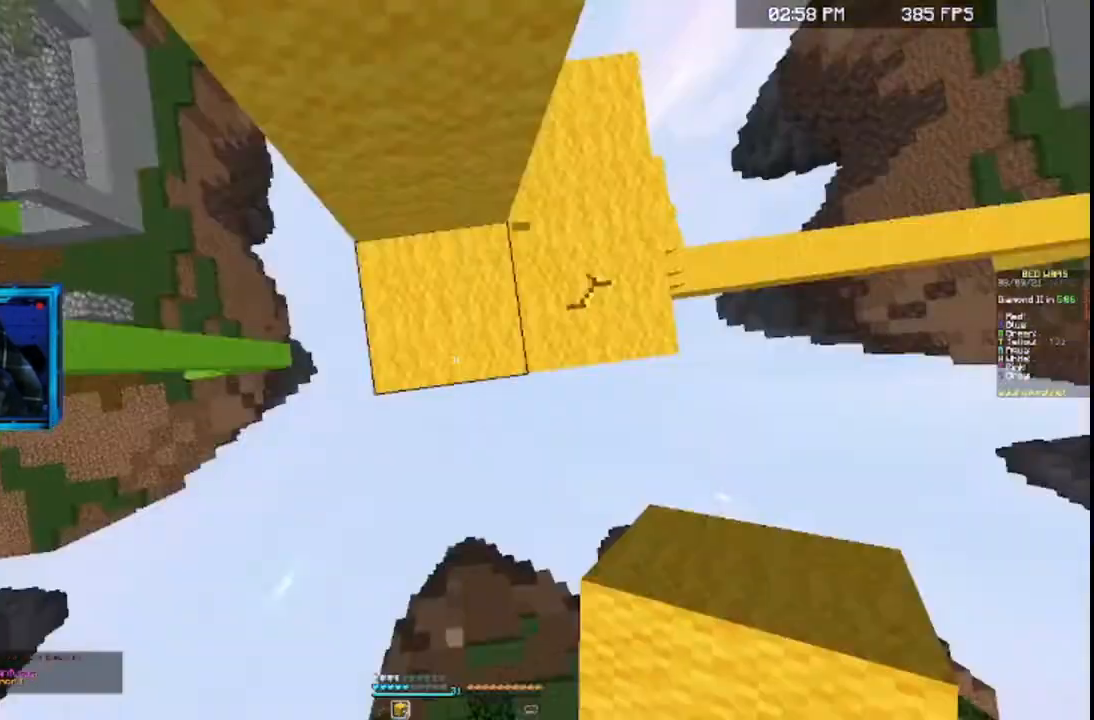
{"keys": ["a", "s"], "mouse": ["left"], "events": [[67, "mouse_left", "down"], [133, "s", "down"]]}
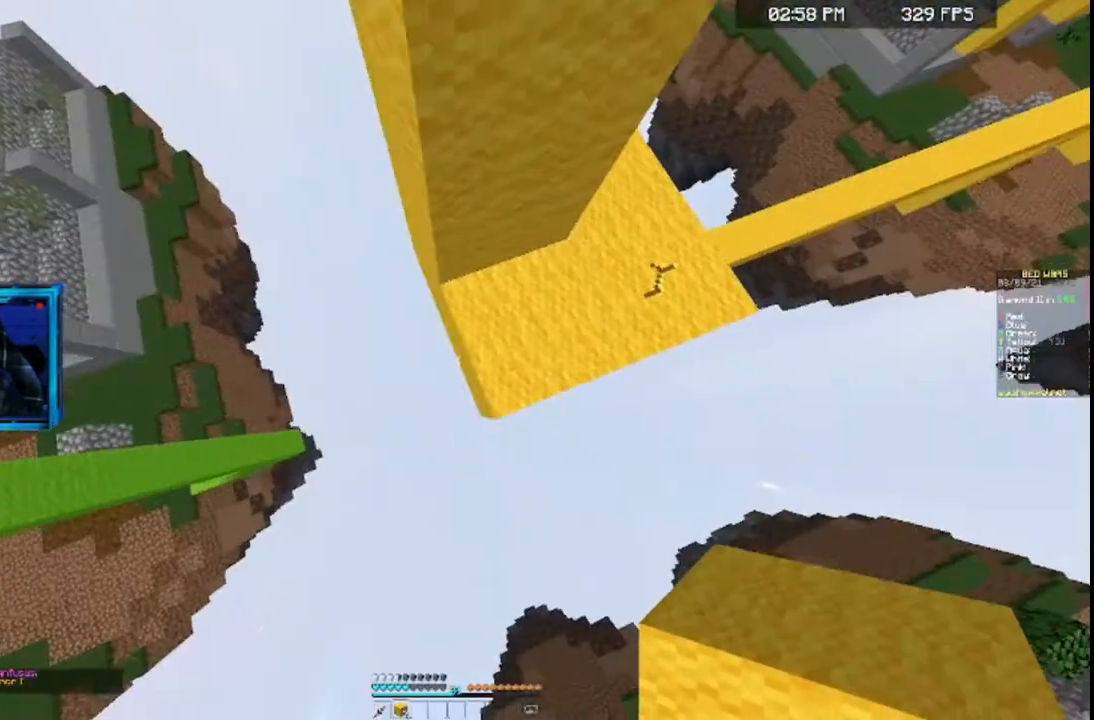
{"keys": ["a", "s"], "mouse": ["left"], "events": []}
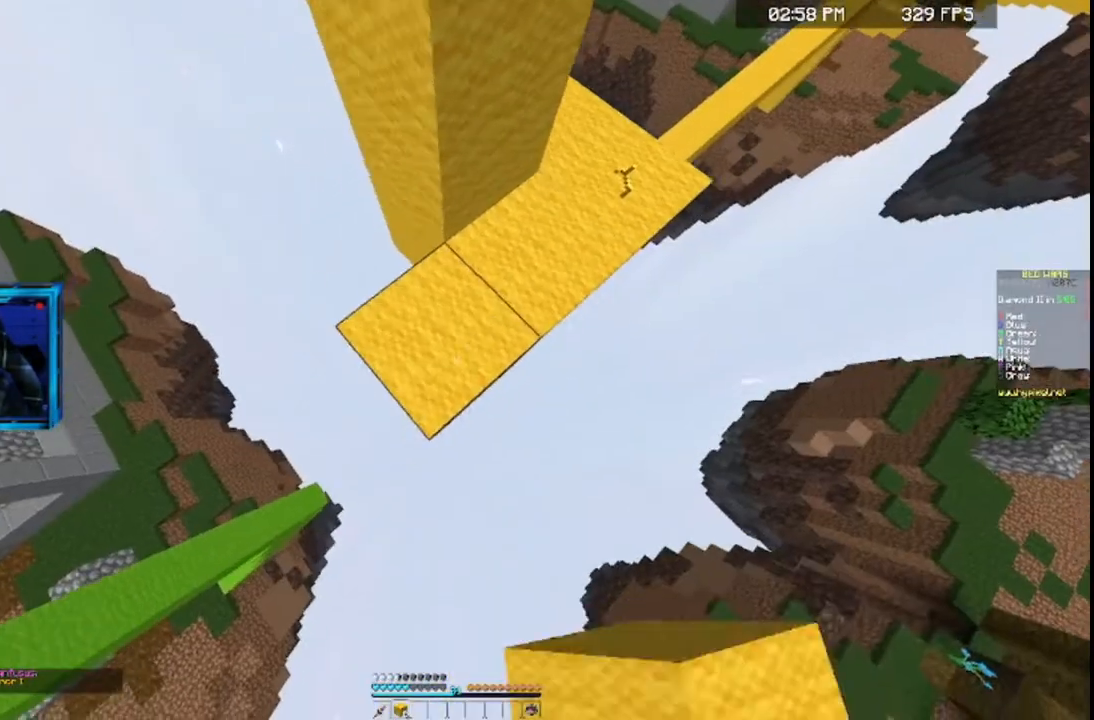
{"keys": ["a", "s"], "mouse": ["left"], "events": [[133, "s", "up"], [267, "s", "down"]]}
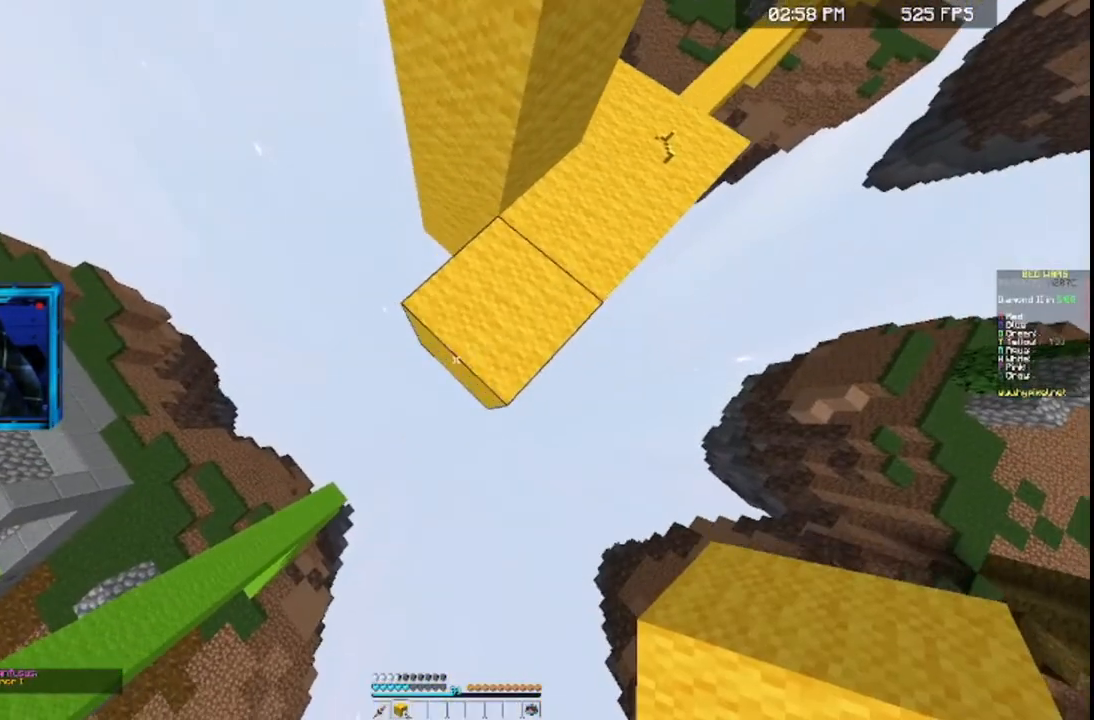
{"keys": ["a", "s"], "mouse": ["left"], "events": []}
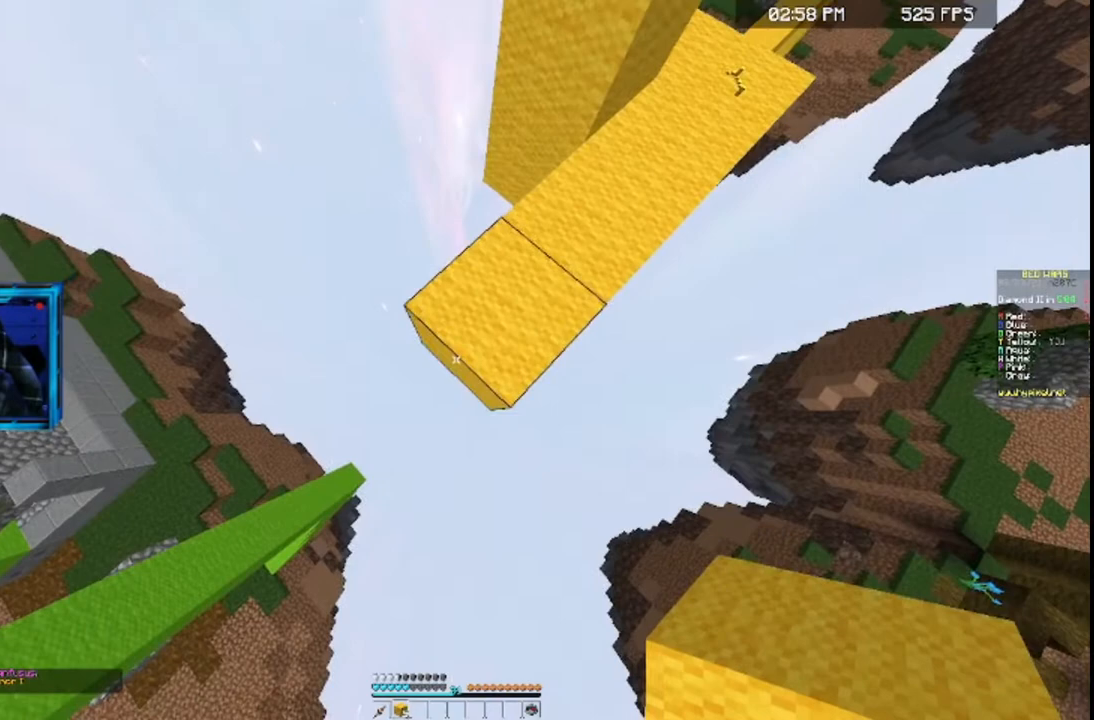
{"keys": ["a", "s"], "mouse": ["left"], "events": []}
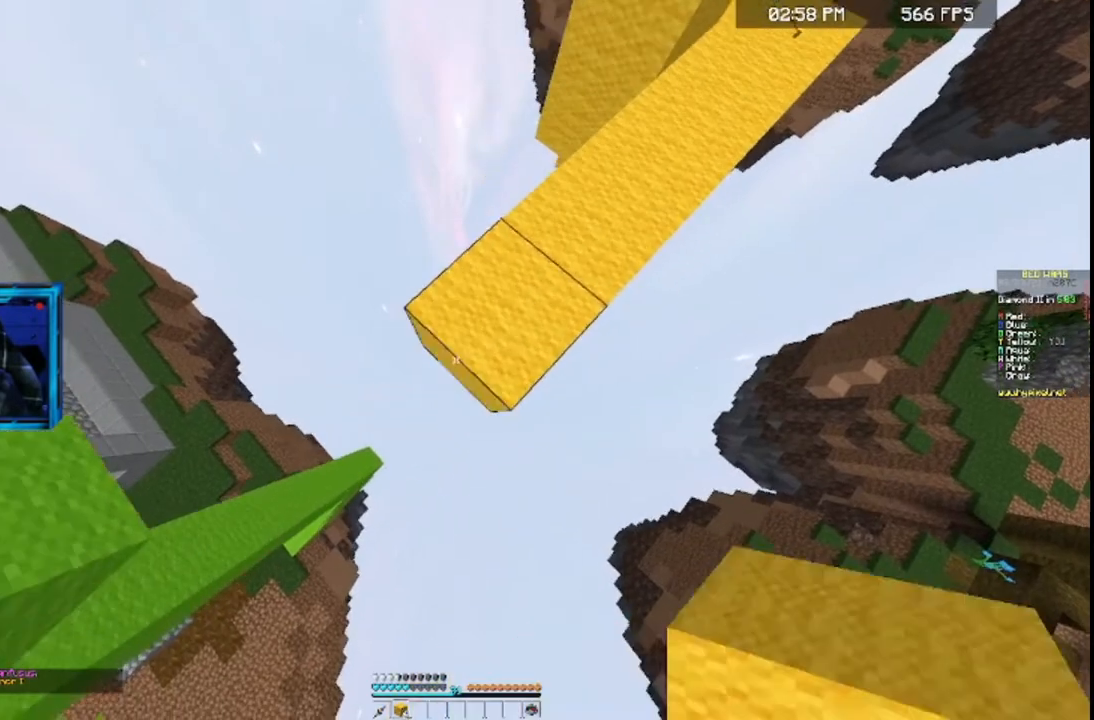
{"keys": ["a", "s"], "mouse": ["left"], "events": []}
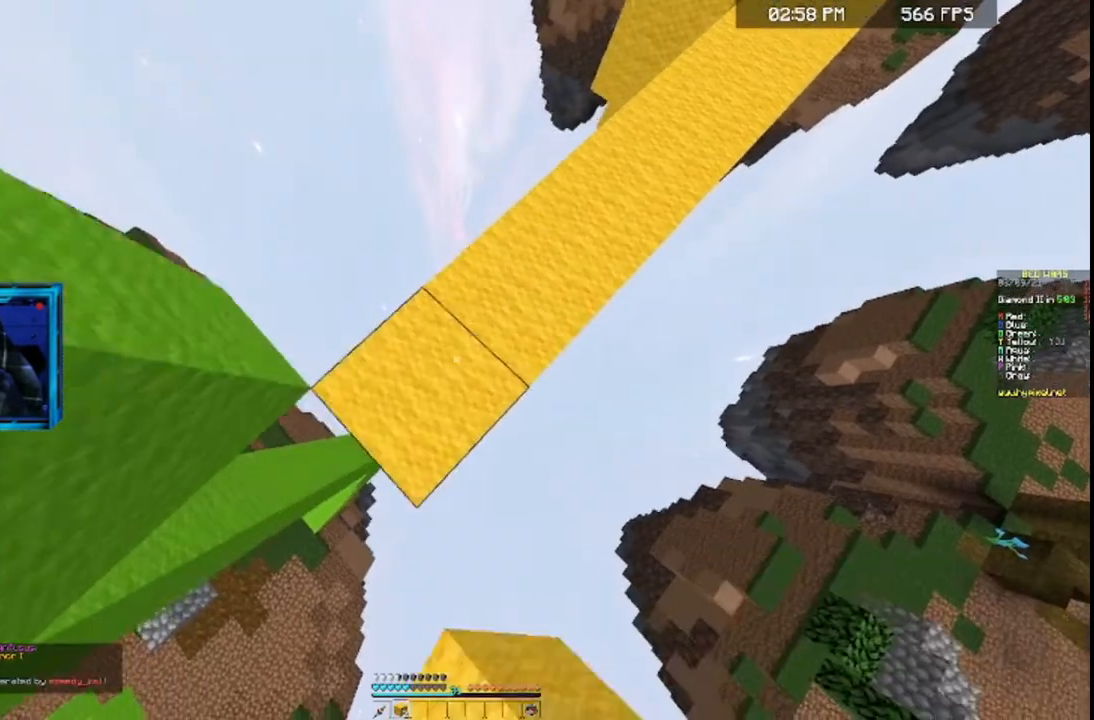
{"keys": ["a", "s"], "mouse": ["left"], "events": []}
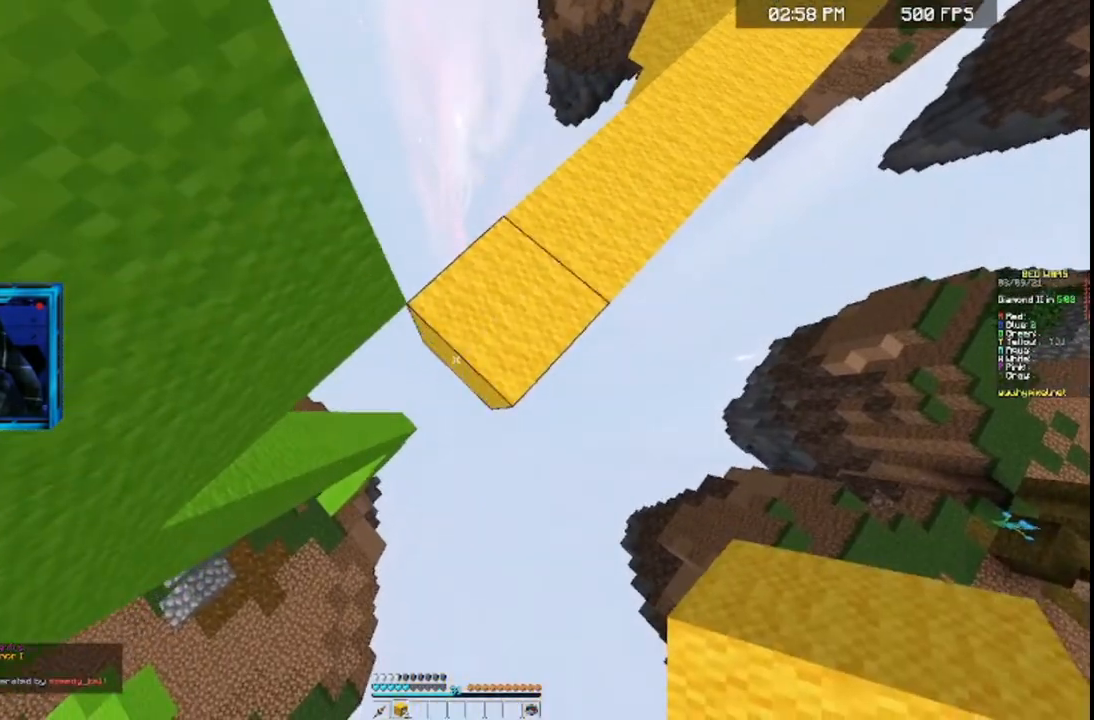
{"keys": ["a", "s"], "mouse": ["left"], "events": []}
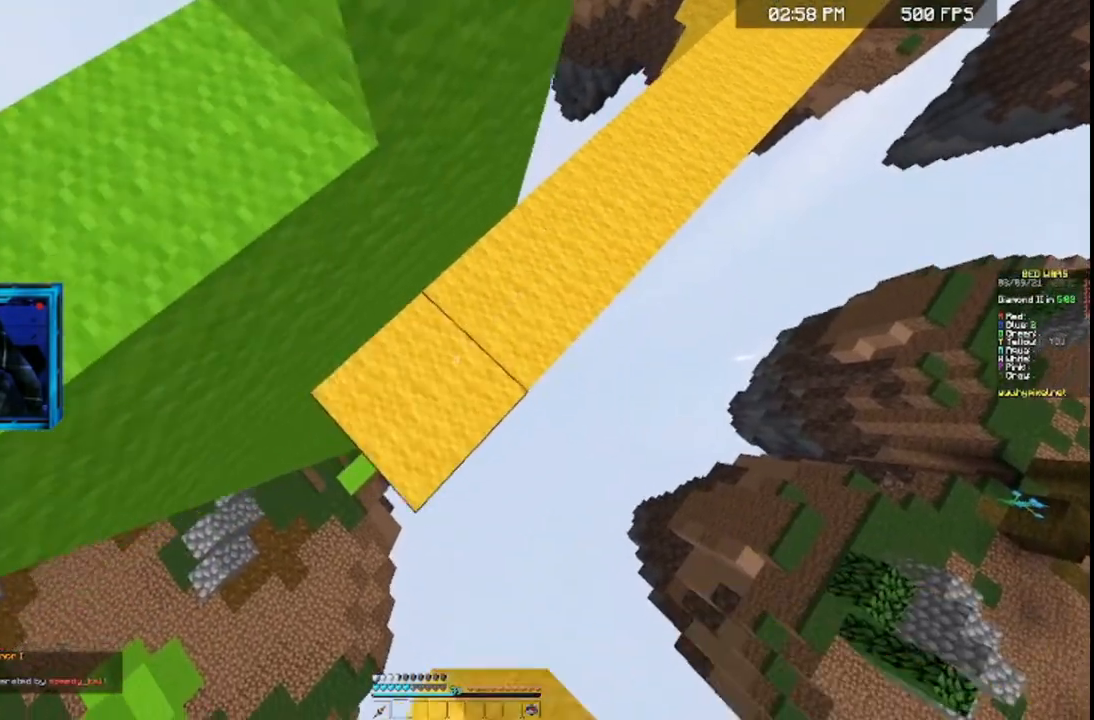
{"keys": ["a", "s"], "mouse": ["left"], "events": []}
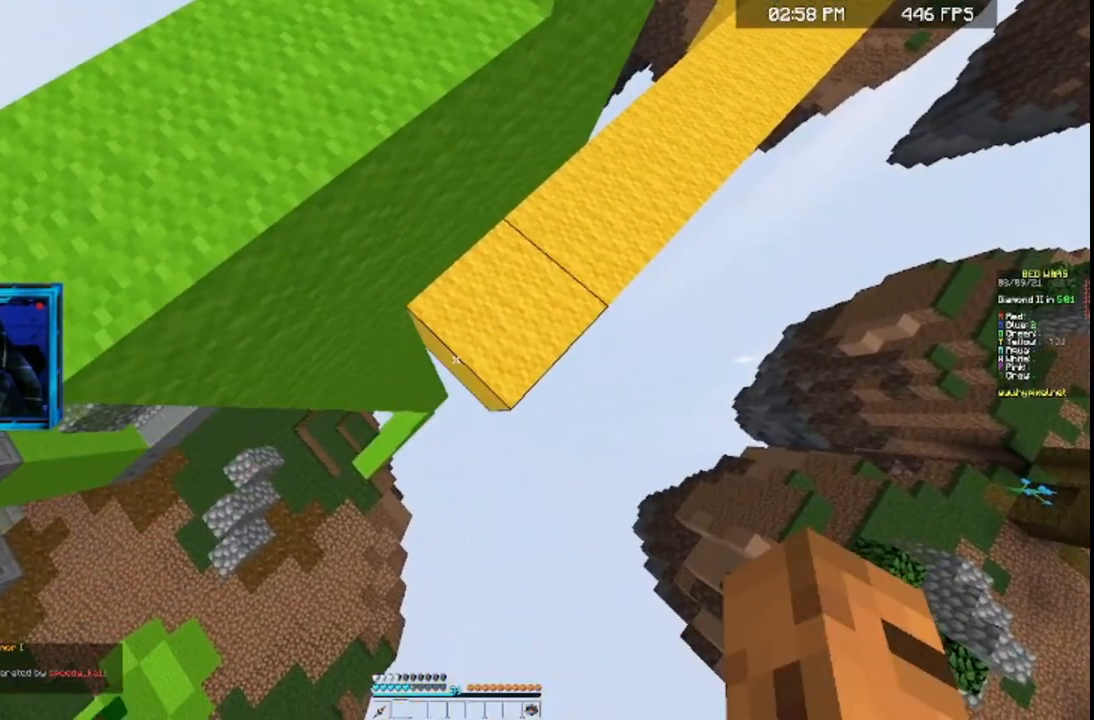
{"keys": [], "mouse": [], "events": [[233, "a", "up"], [267, "s", "up"], [333, "mouse_left", "up"]]}
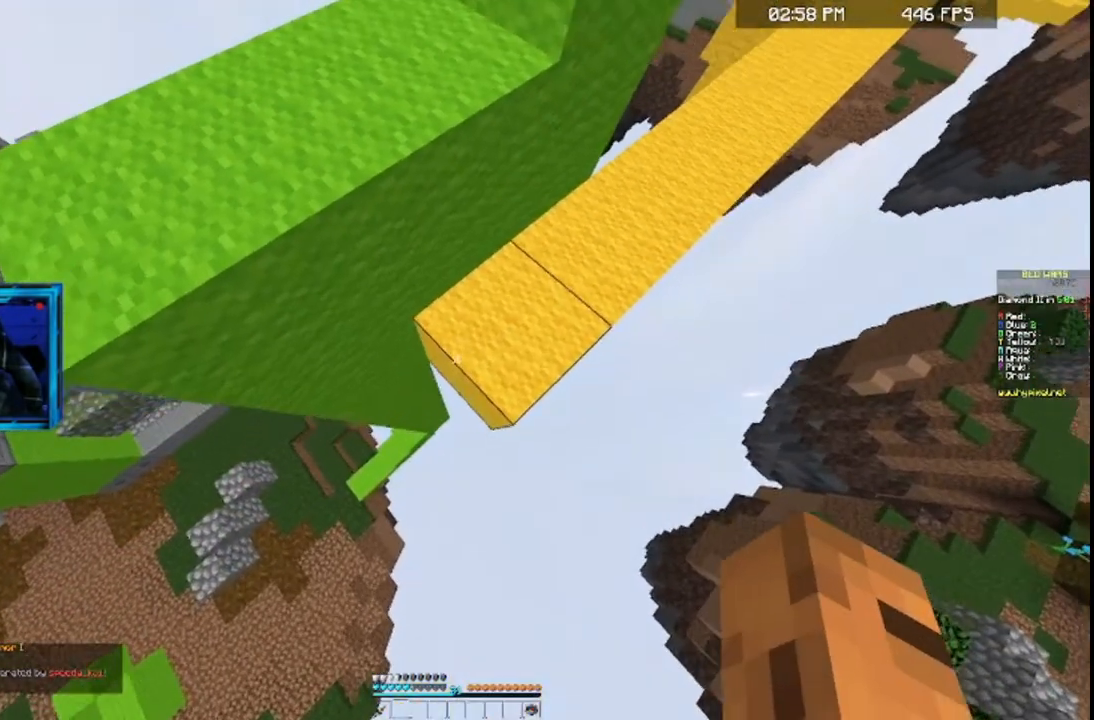
{"keys": ["d"], "mouse": [], "events": [[167, "d", "down"]]}
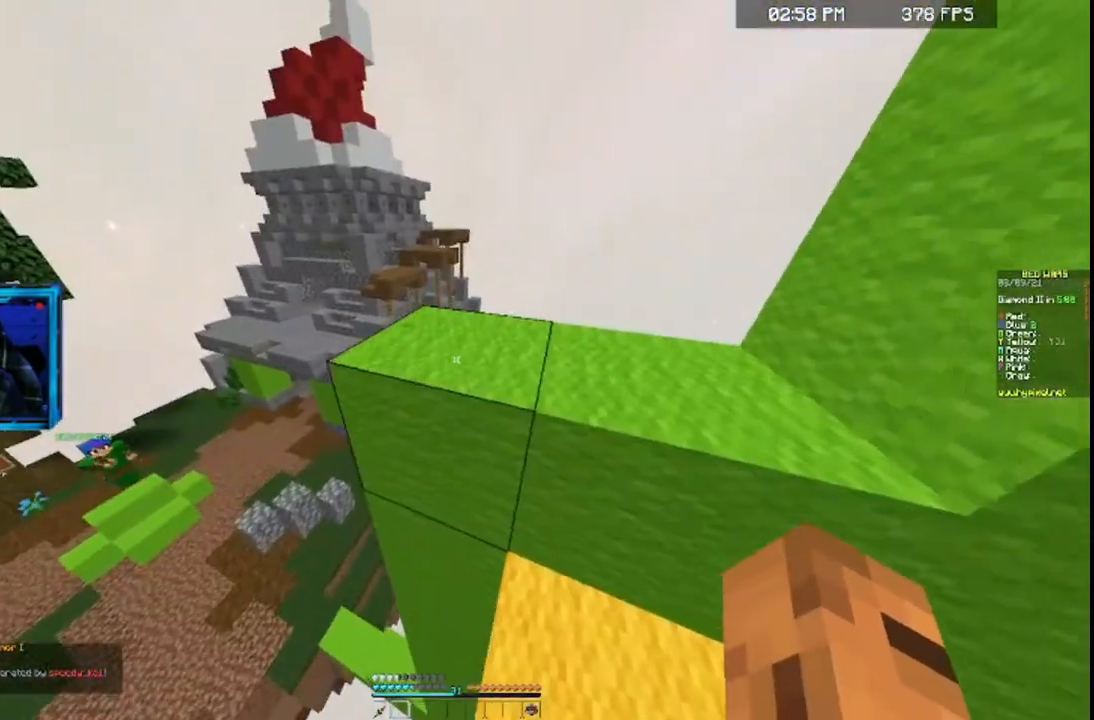
{"keys": ["space", "w"], "mouse": [], "events": [[33, "d", "up"], [133, "w", "down"], [467, "space", "down"]]}
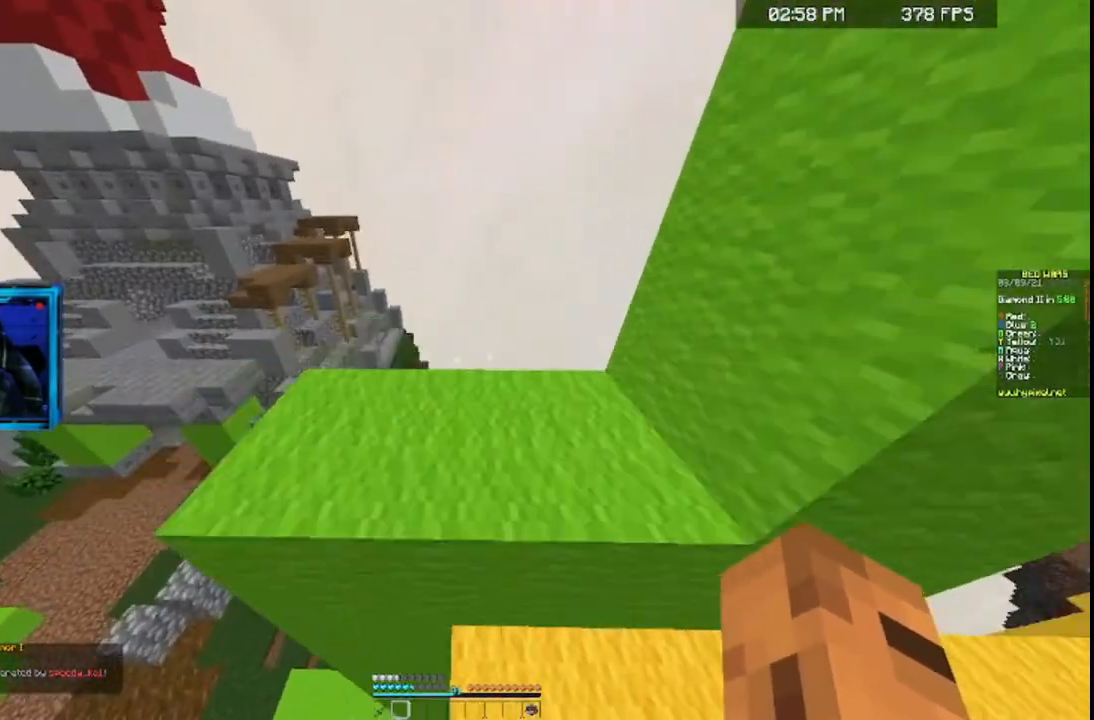
{"keys": ["w"], "mouse": [], "events": [[167, "d", "down"], [233, "d", "up"], [233, "space", "up"]]}
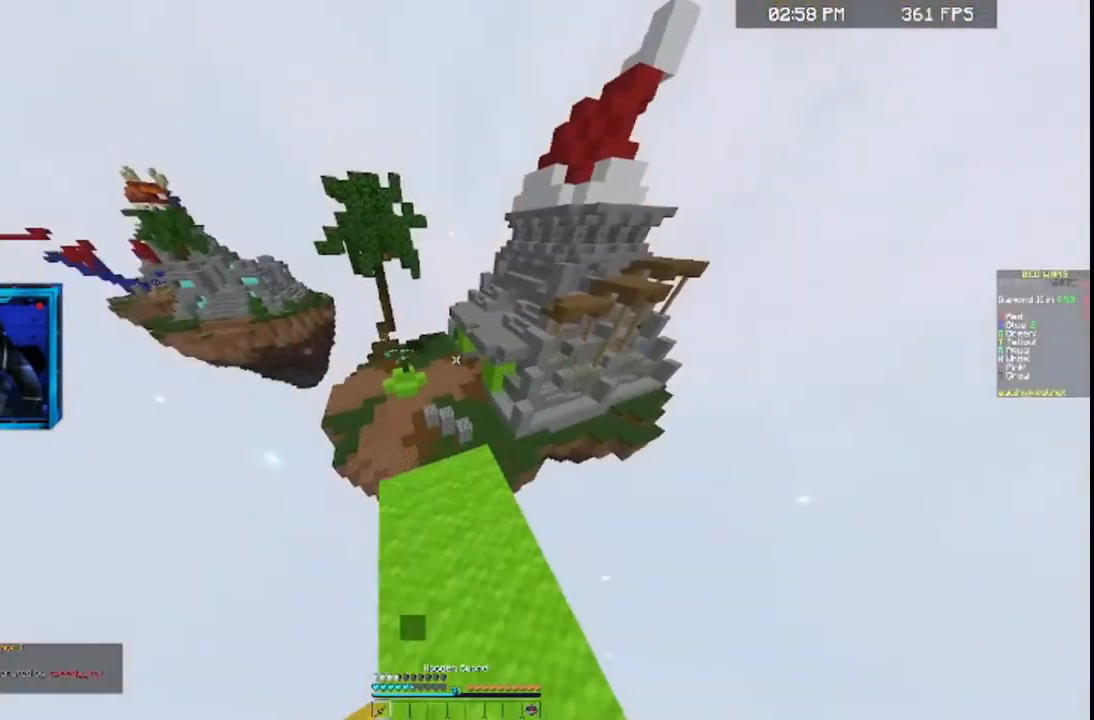
{"keys": [], "mouse": [], "events": [[33, "w", "up"]]}
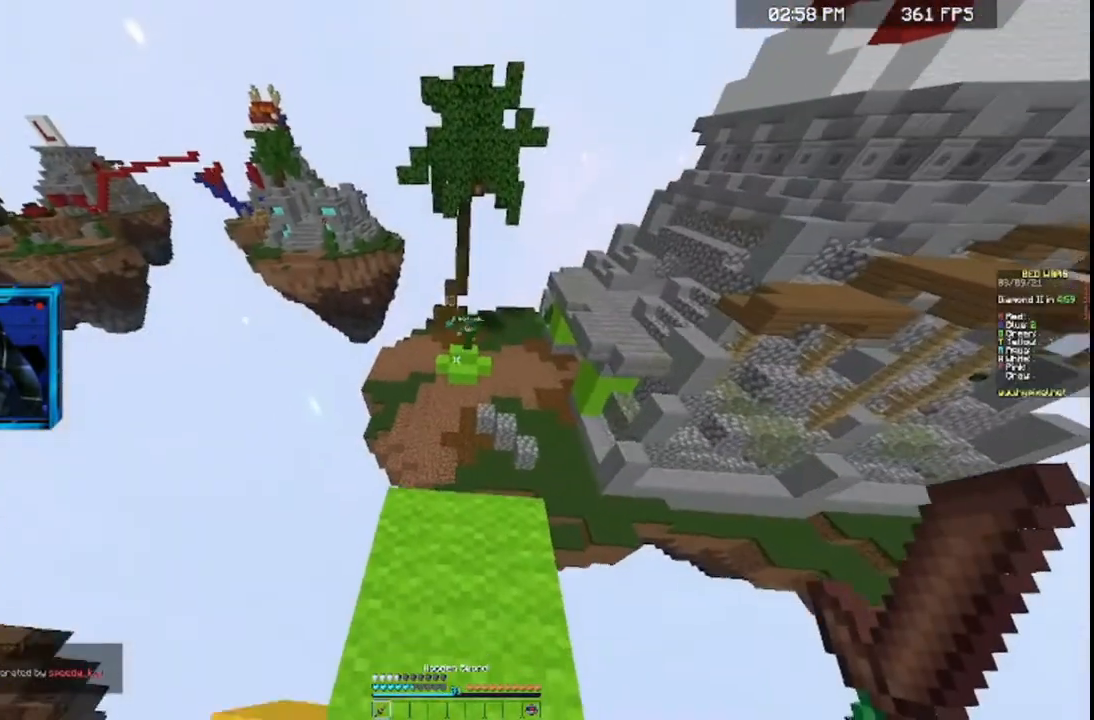
{"keys": [], "mouse": [], "events": [[33, "w", "down"], [133, "w", "up"]]}
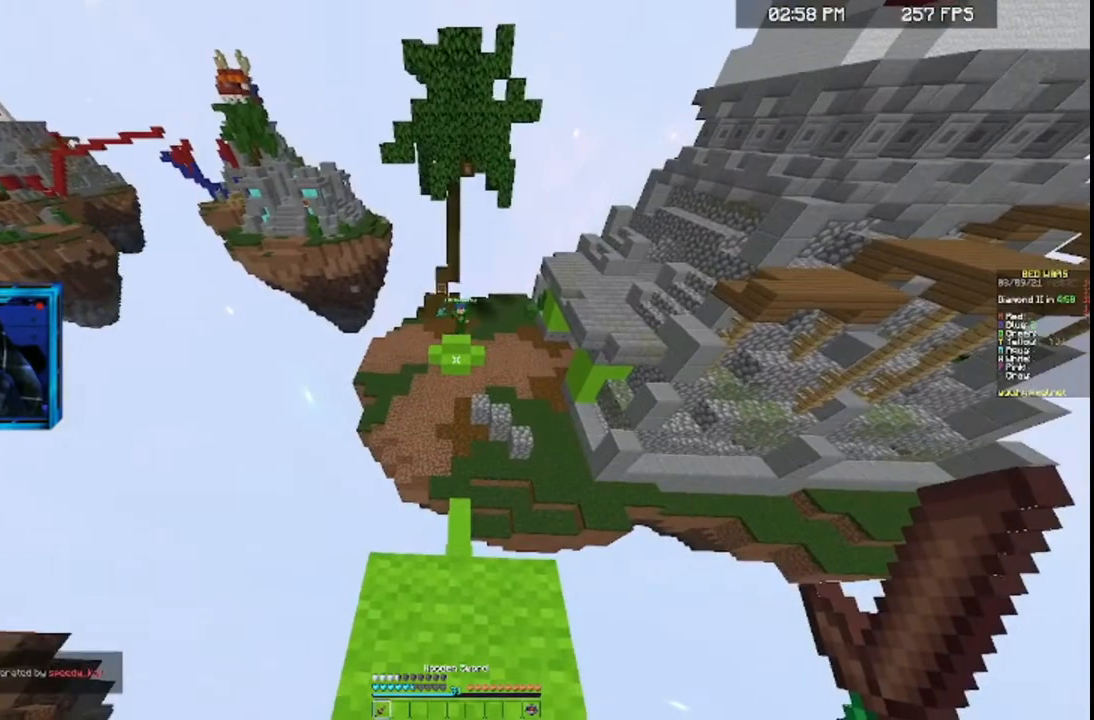
{"keys": [], "mouse": [], "events": []}
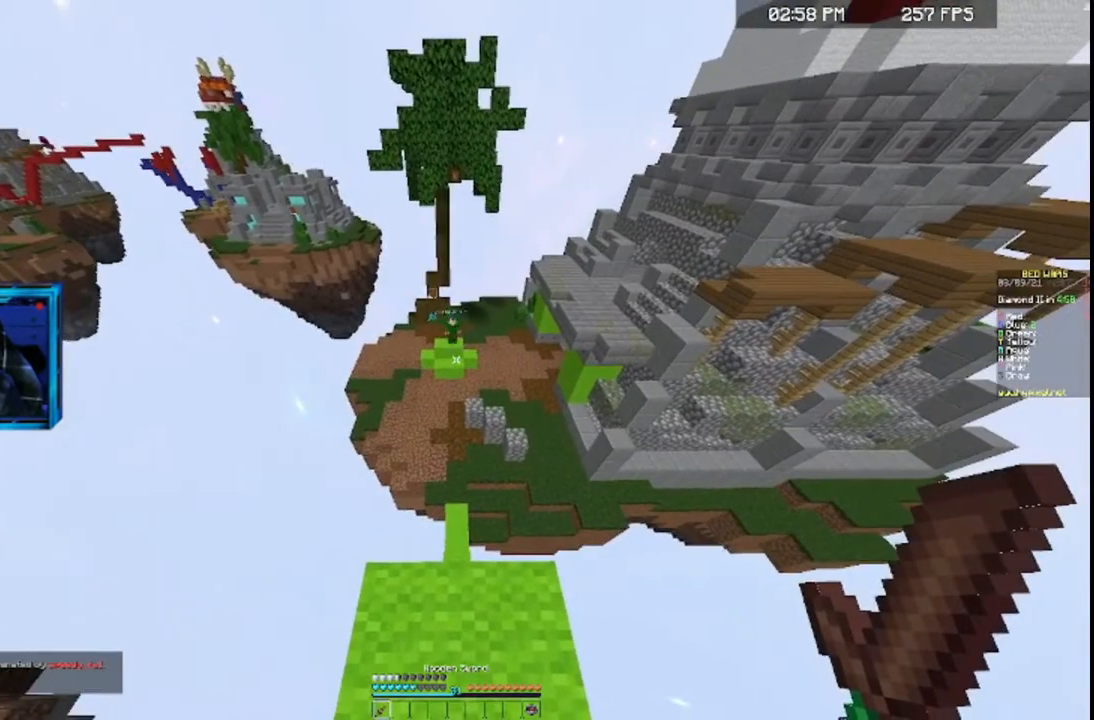
{"keys": [], "mouse": [], "events": []}
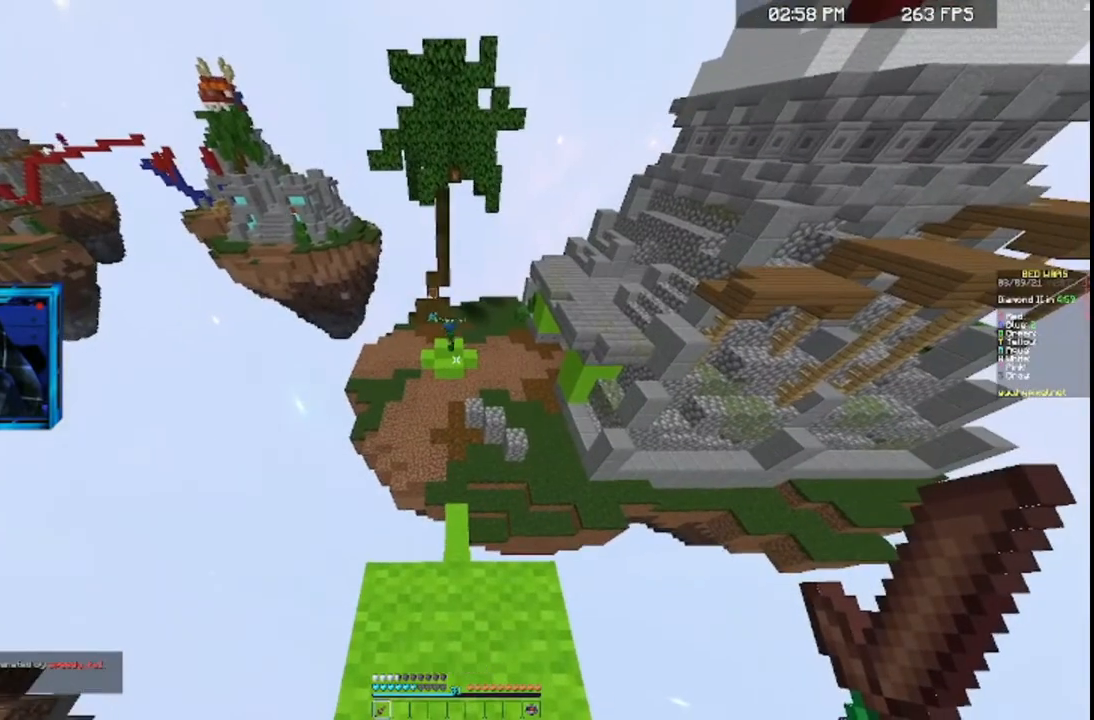
{"keys": [], "mouse": [], "events": []}
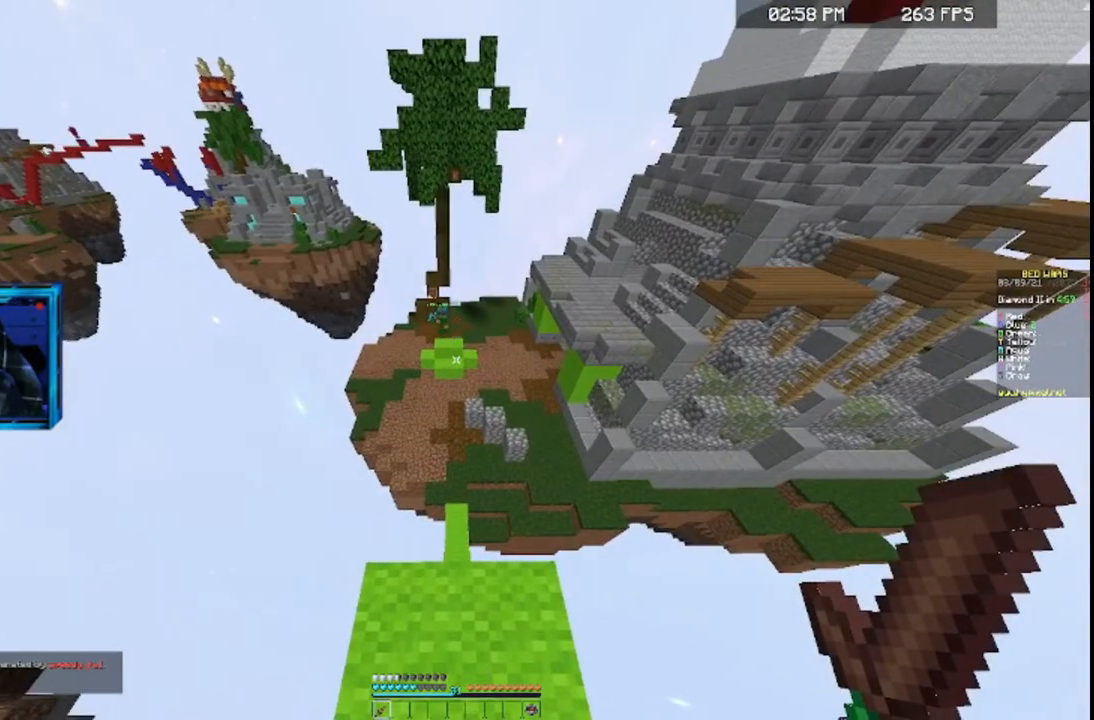
{"keys": [], "mouse": [], "events": []}
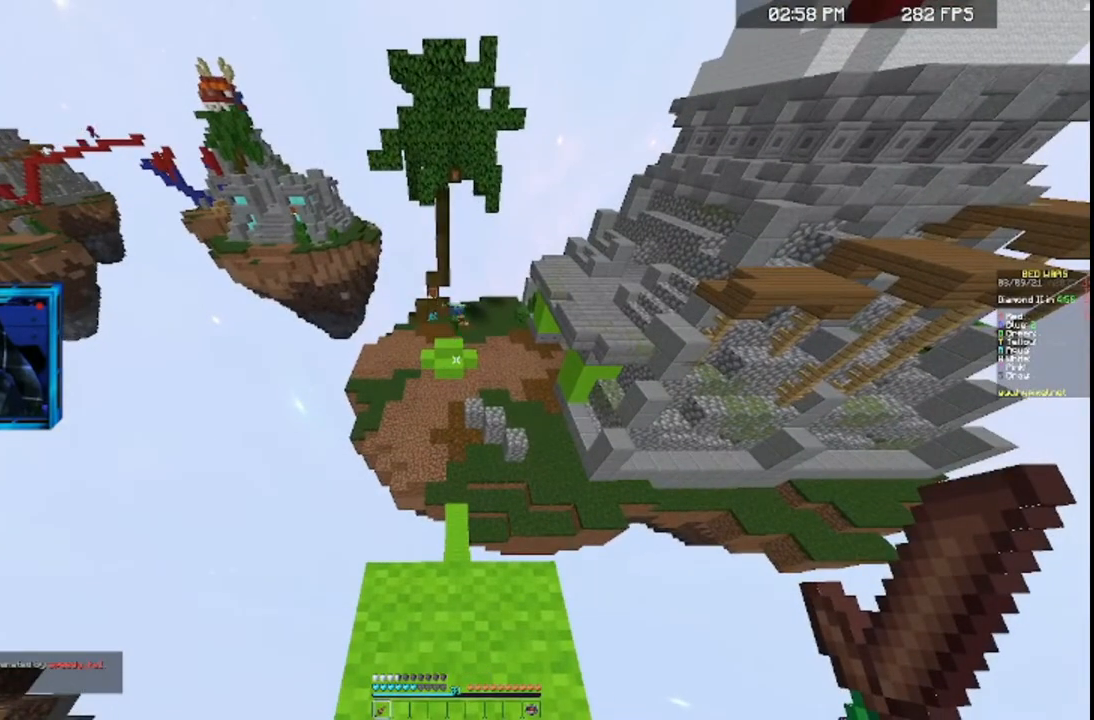
{"keys": [], "mouse": [], "events": []}
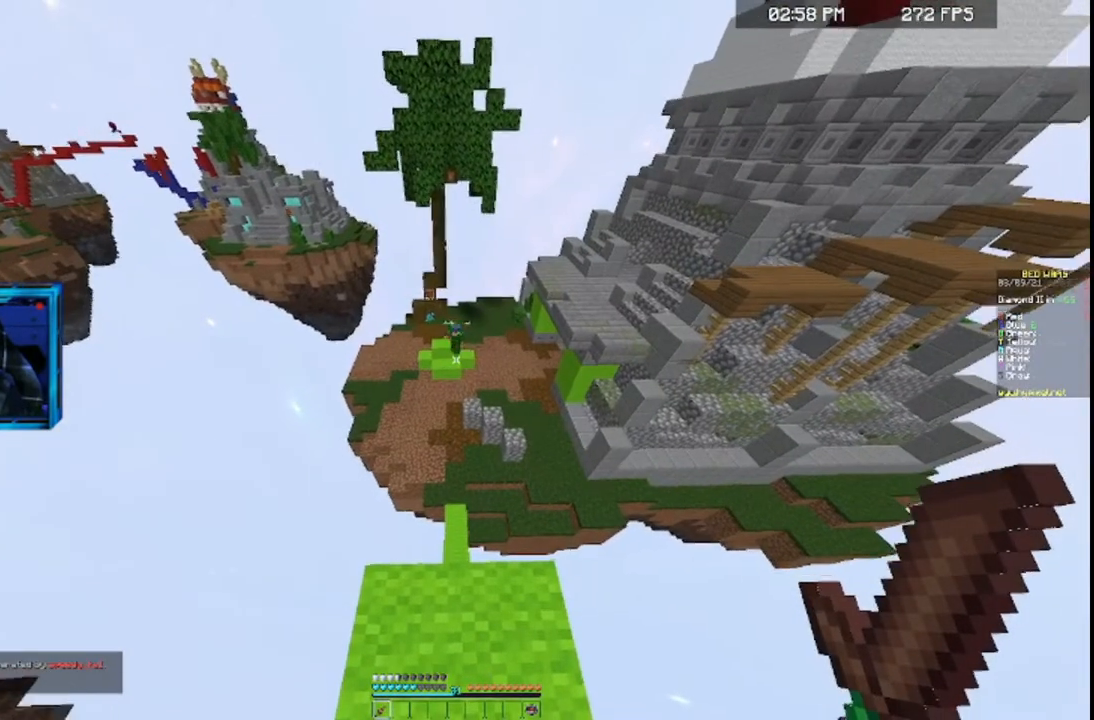
{"keys": [], "mouse": [], "events": []}
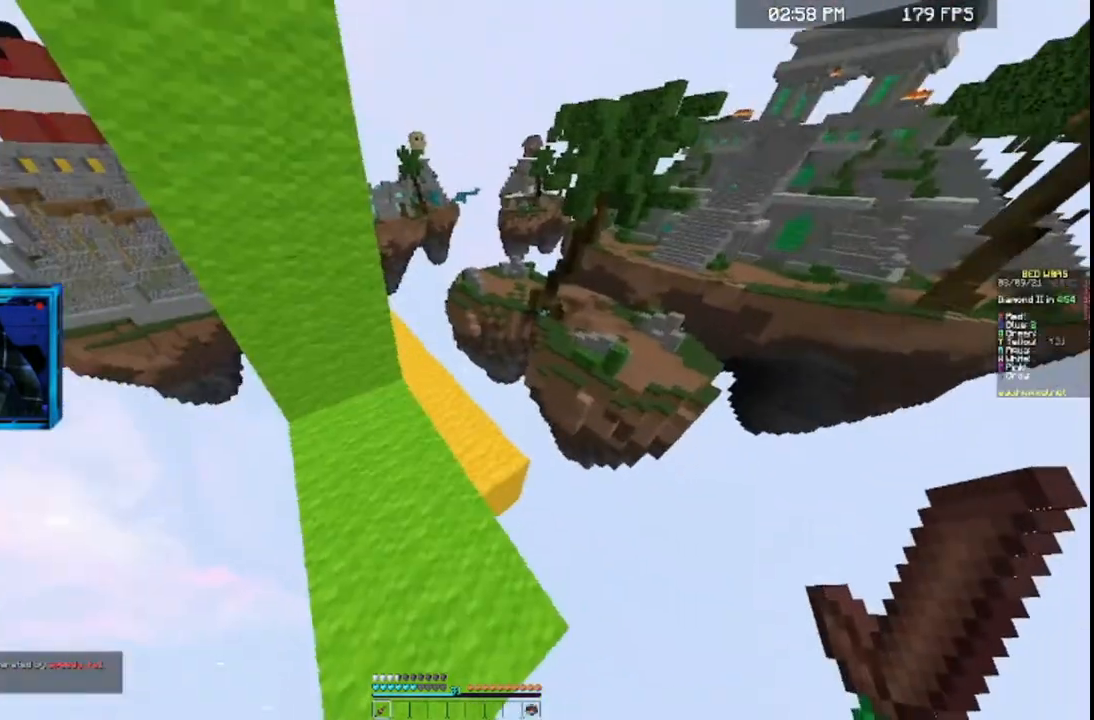
{"keys": [], "mouse": [], "events": []}
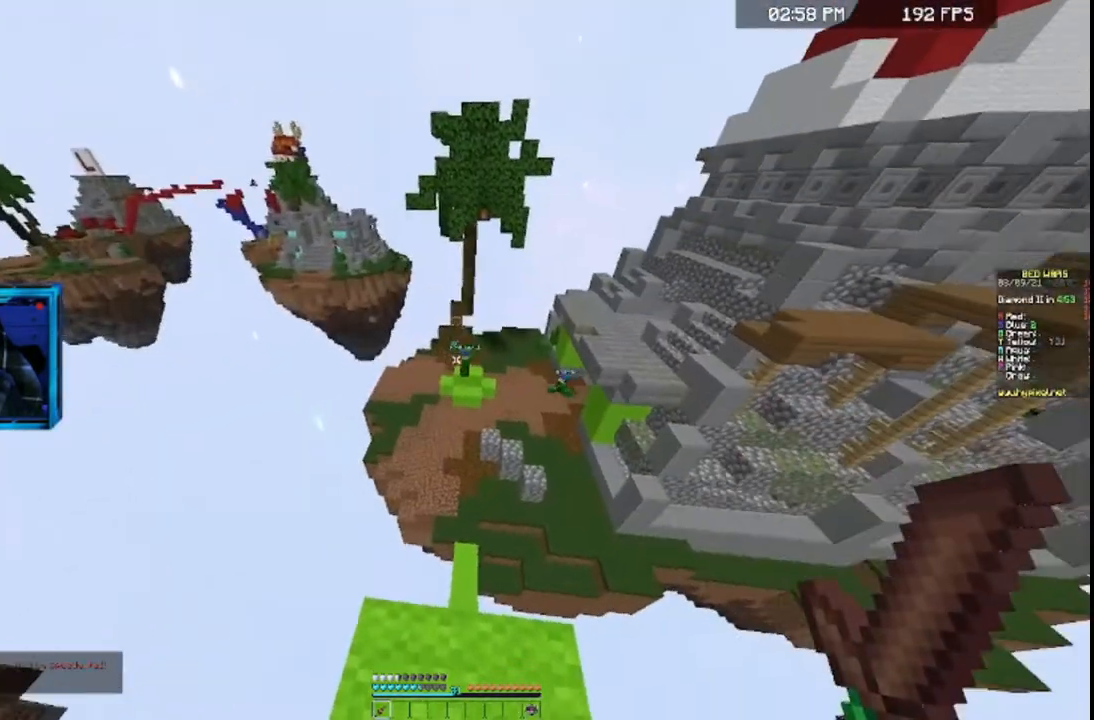
{"keys": [], "mouse": [], "events": [[333, "s", "down"], [433, "s", "up"]]}
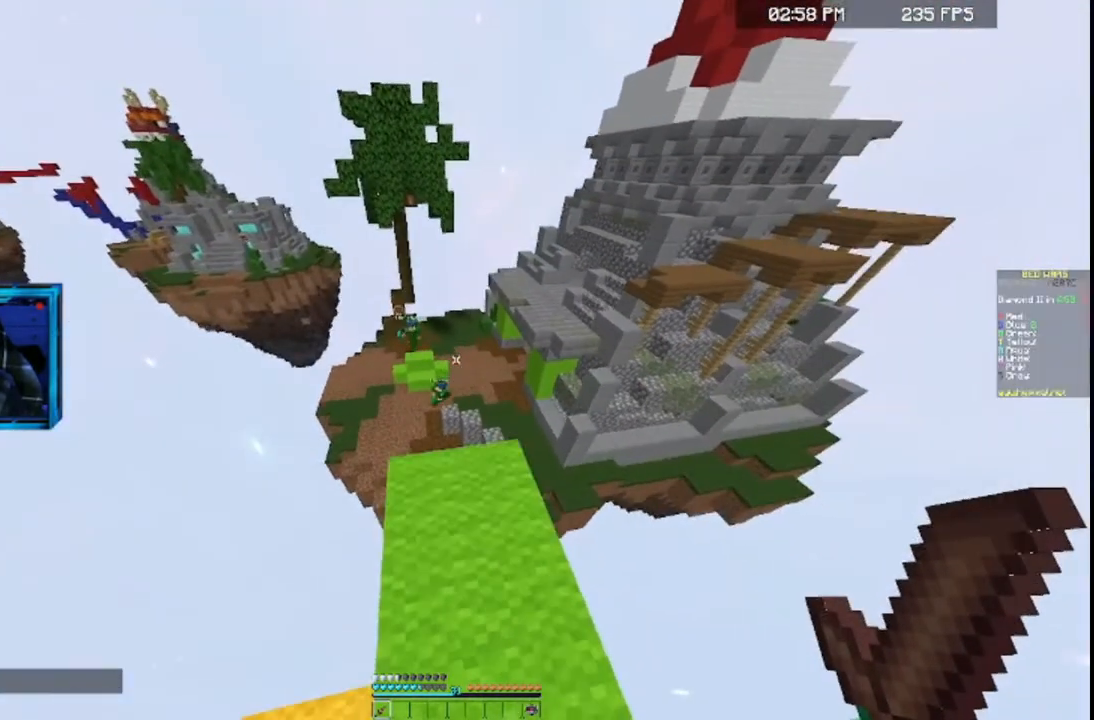
{"keys": [], "mouse": [], "events": [[67, "d", "down"], [133, "d", "up"]]}